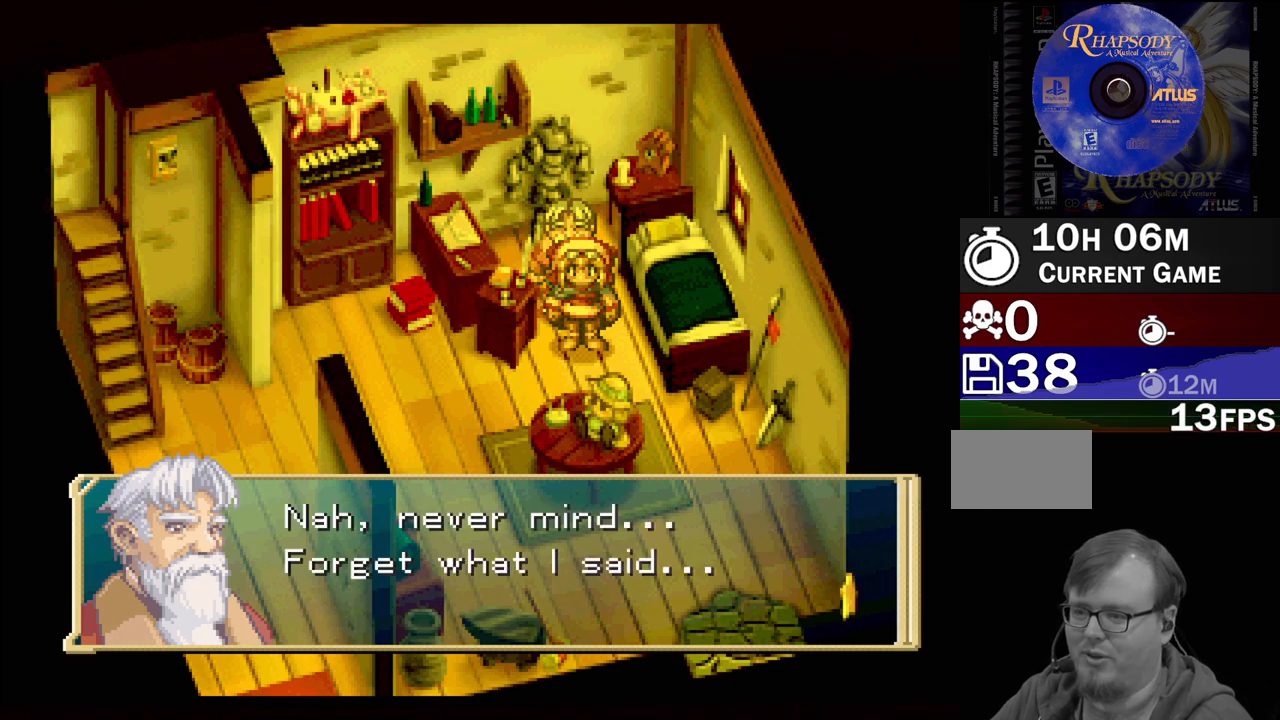
Gameplay with a controller (PlayStation layout); each line is a JSON object with the inputs held at the frame after it. "events" lists button and stick changes between this image and that frame as [ms after this image, input, new state], when the widget could be followed in between. Not read: L3 R3.
{"buttons": [], "events": []}
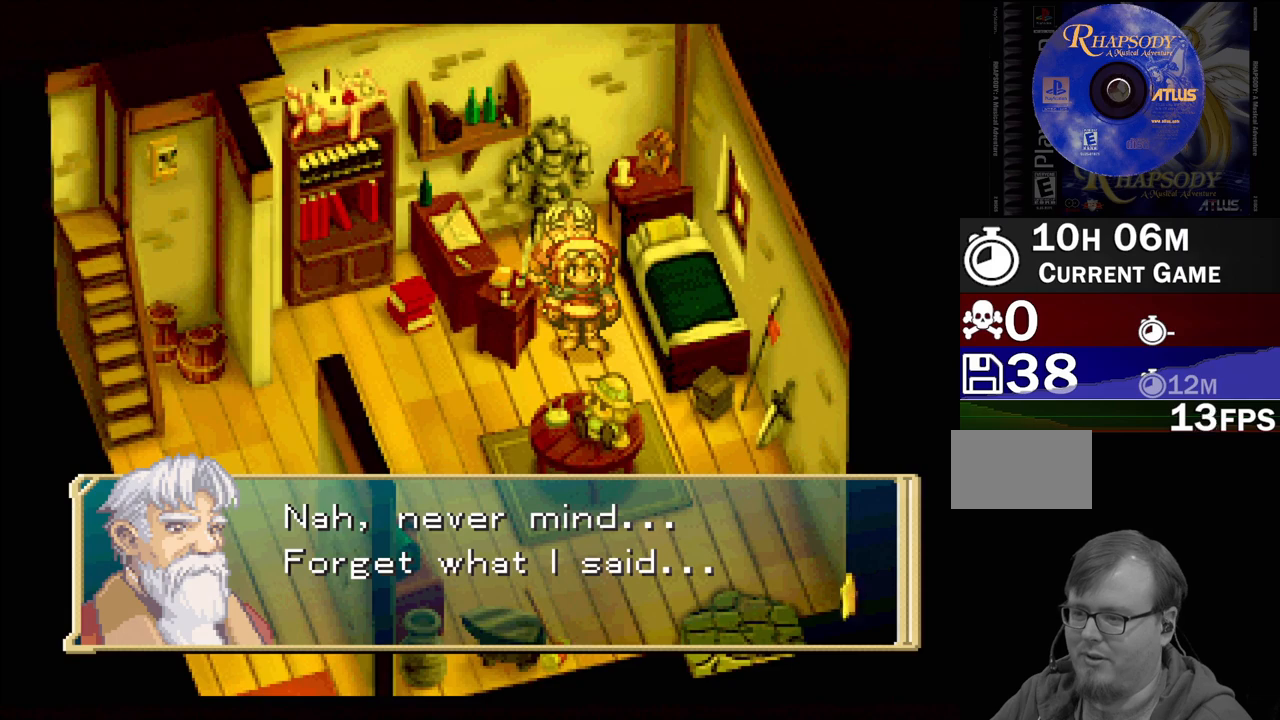
{"buttons": [], "events": [[183, "CROSS", "down"], [300, "CROSS", "up"]]}
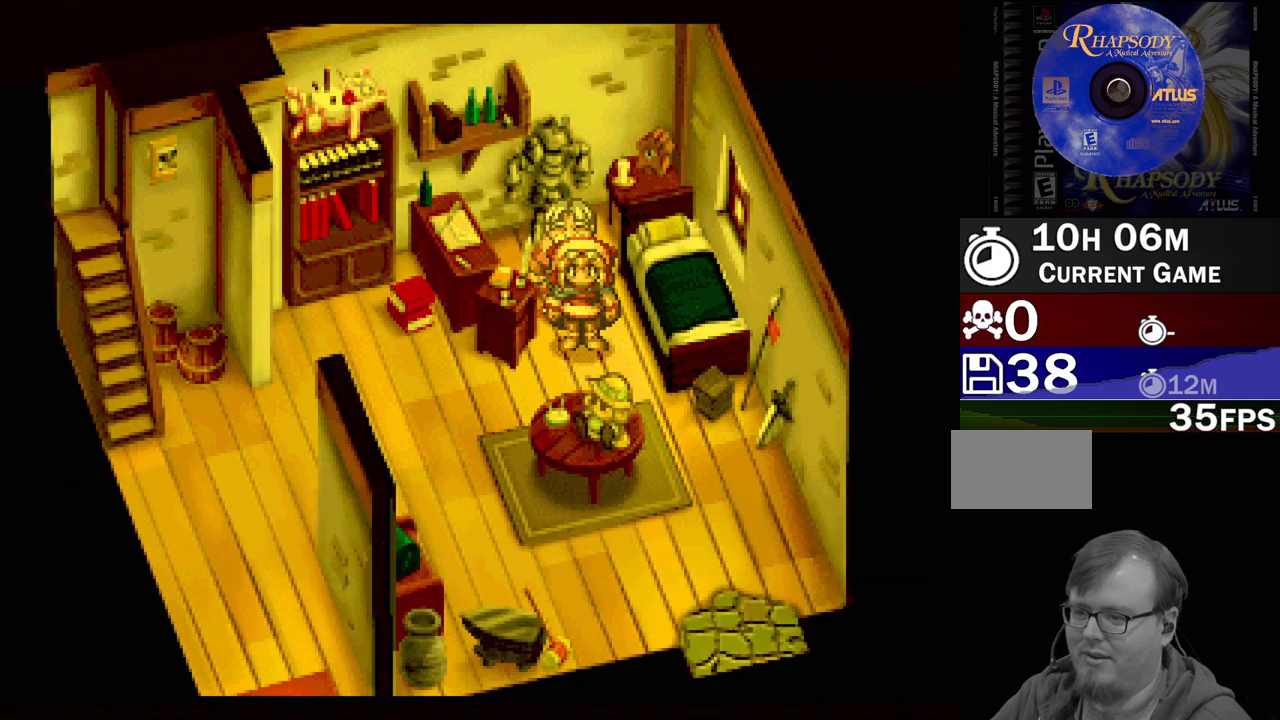
{"buttons": ["TRIANGLE", "DPAD_DOWN", "DPAD_LEFT"], "events": [[200, "DPAD_DOWN", "down"], [233, "TRIANGLE", "down"], [300, "DPAD_LEFT", "down"]]}
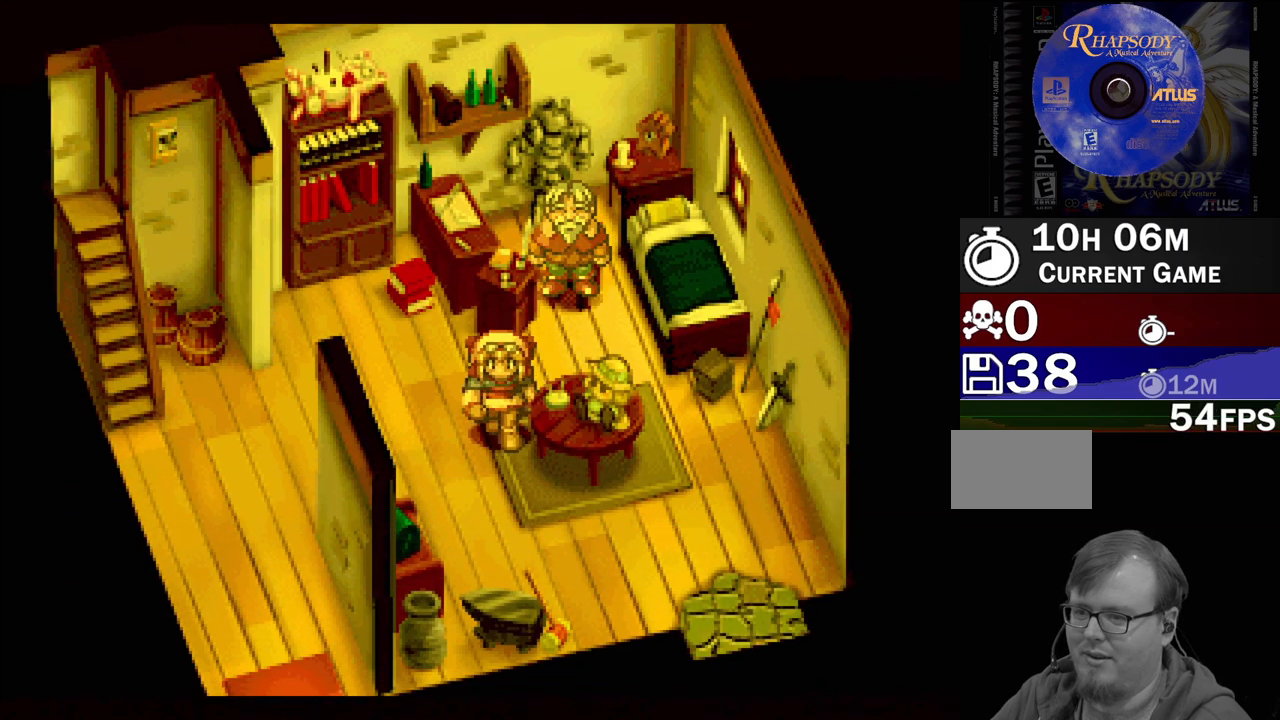
{"buttons": ["TRIANGLE", "DPAD_RIGHT"], "events": [[50, "DPAD_LEFT", "up"], [100, "DPAD_RIGHT", "down"], [333, "DPAD_DOWN", "up"]]}
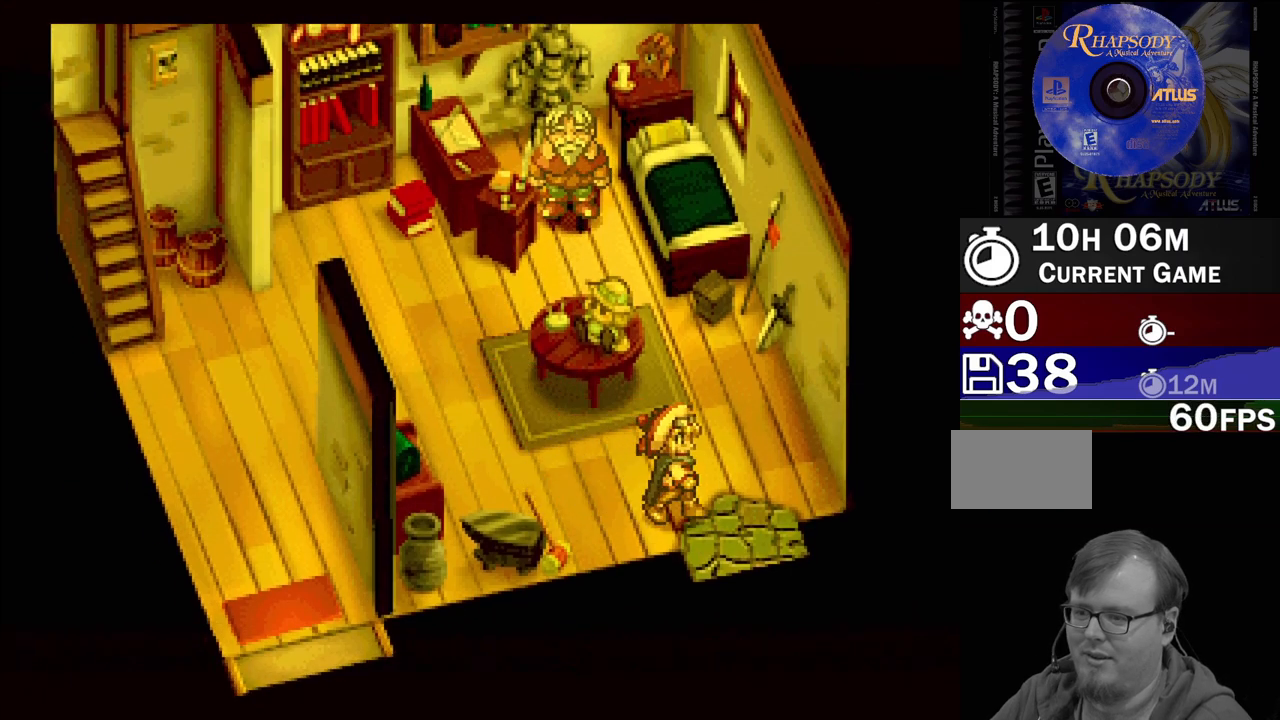
{"buttons": [], "events": [[67, "DPAD_DOWN", "down"], [117, "DPAD_RIGHT", "up"], [367, "DPAD_DOWN", "up"], [500, "TRIANGLE", "up"]]}
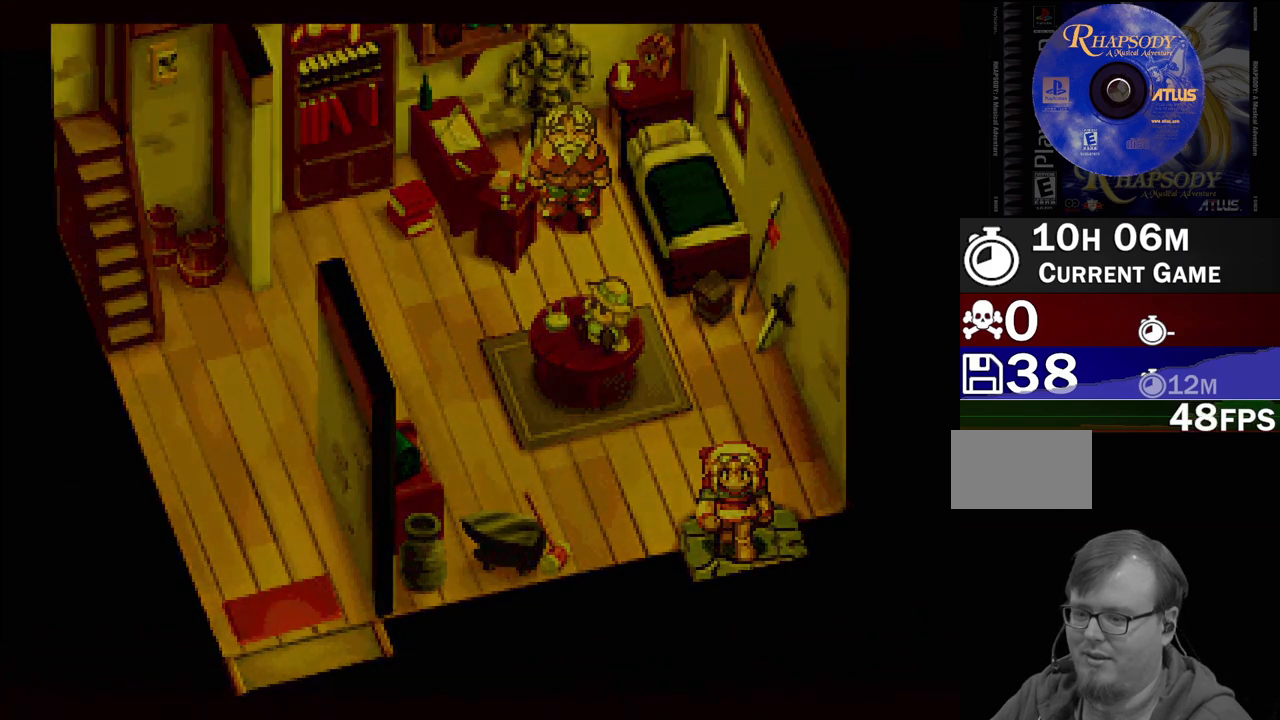
{"buttons": [], "events": []}
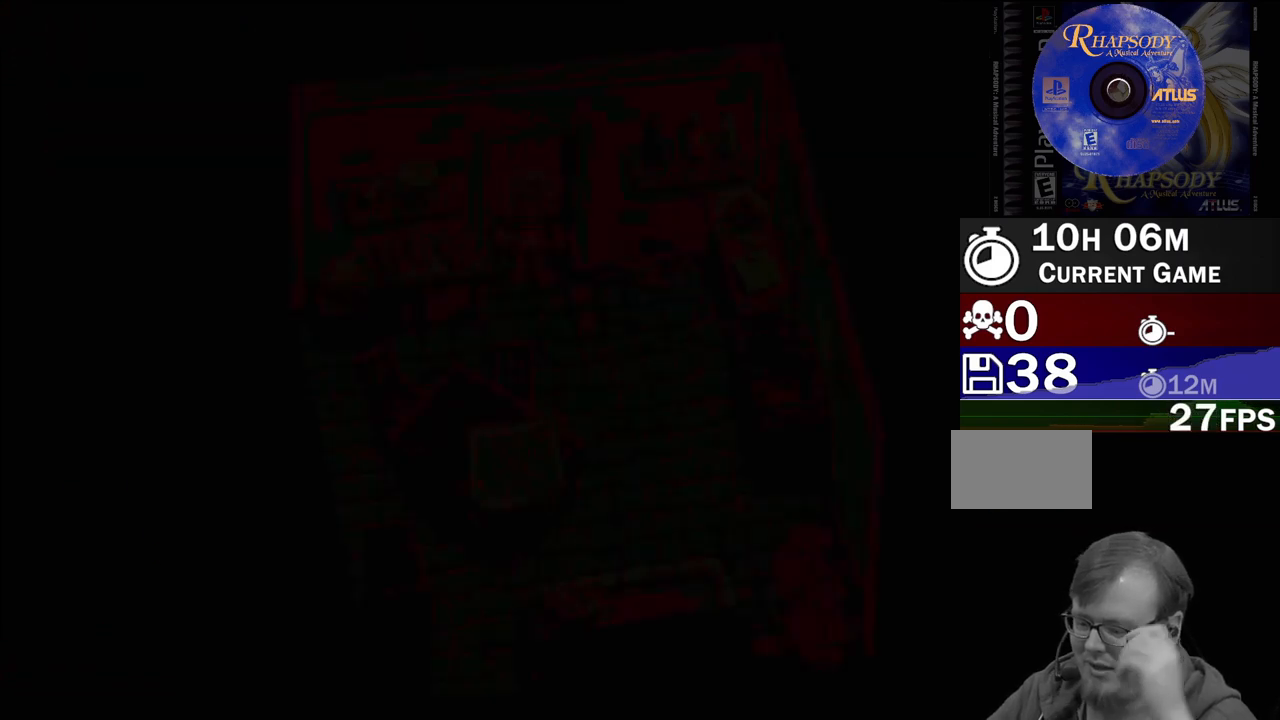
{"buttons": [], "events": []}
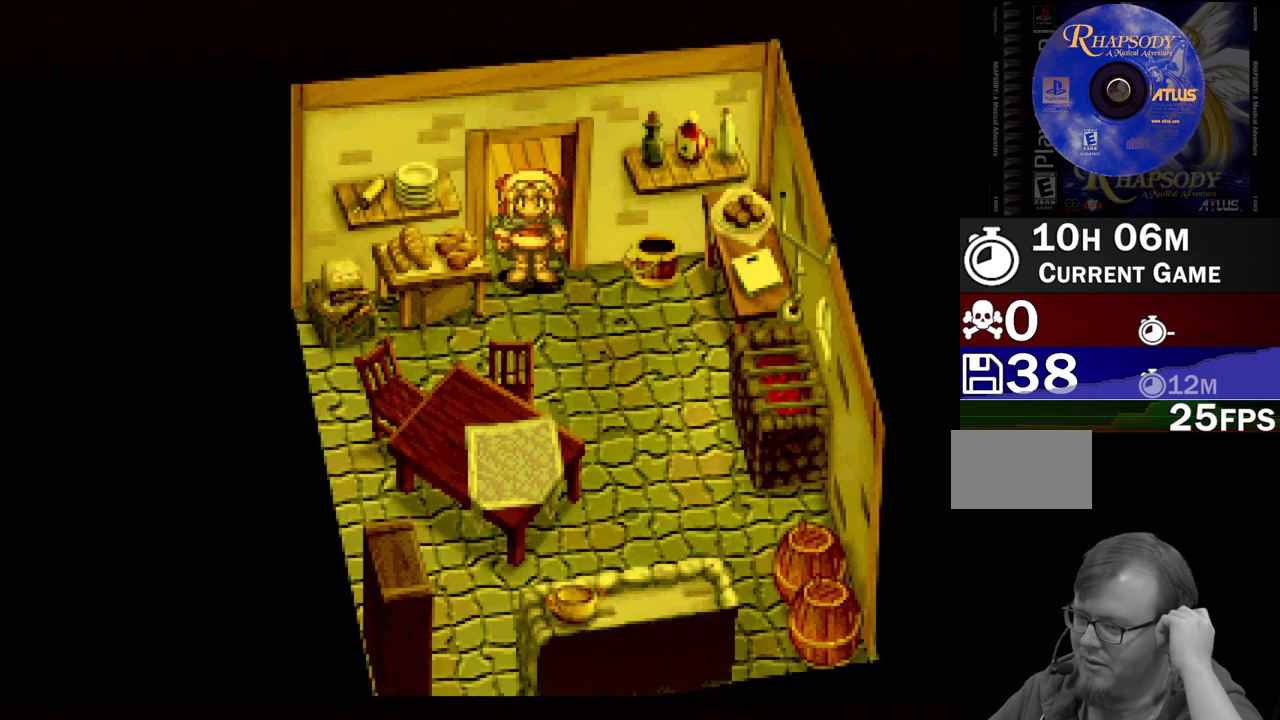
{"buttons": [], "events": []}
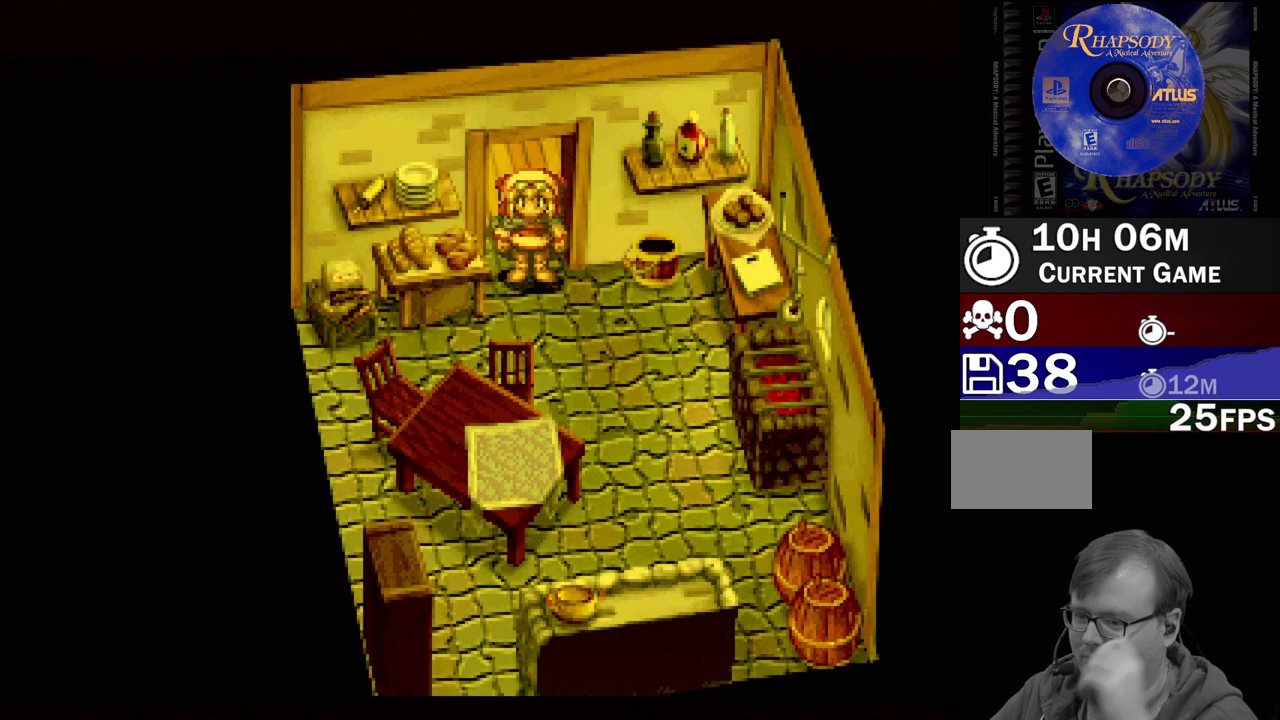
{"buttons": ["TRIANGLE", "DPAD_DOWN"], "events": [[283, "DPAD_DOWN", "down"], [500, "TRIANGLE", "down"]]}
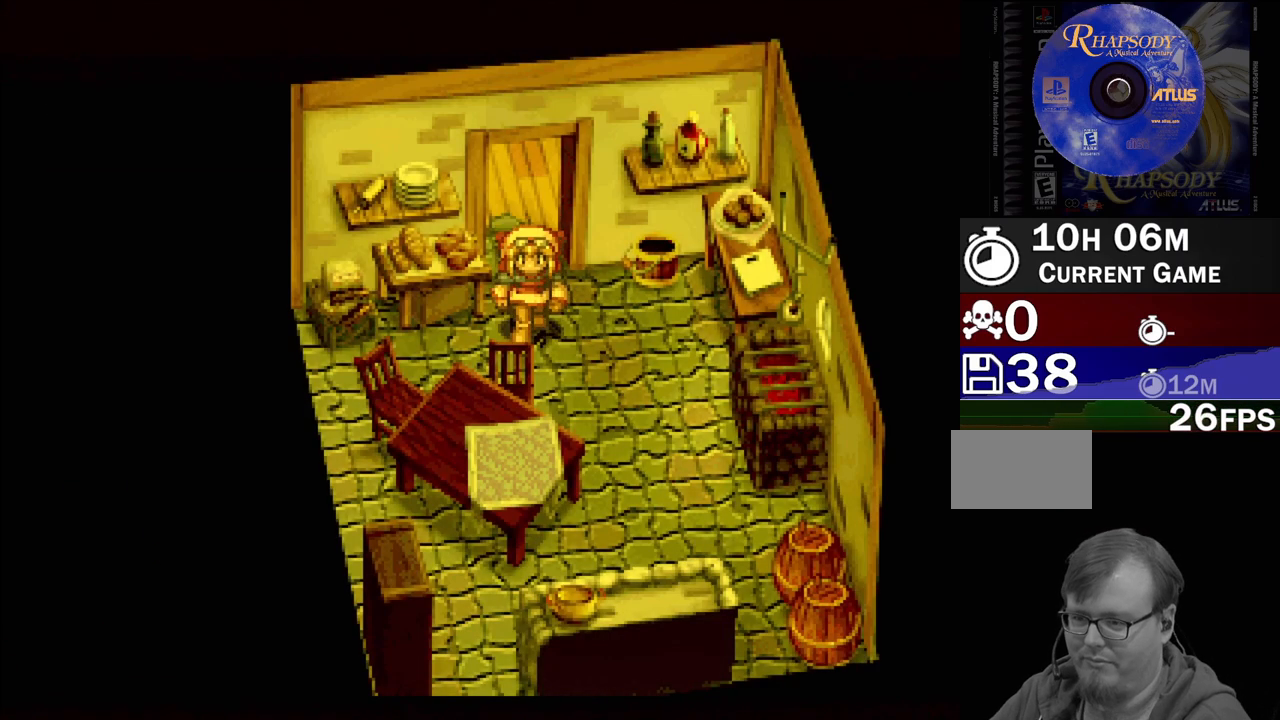
{"buttons": ["CROSS"], "events": [[50, "DPAD_DOWN", "up"], [50, "DPAD_LEFT", "down"], [117, "DPAD_DOWN", "down"], [167, "DPAD_DOWN", "up"], [200, "TRIANGLE", "up"], [250, "DPAD_LEFT", "up"], [250, "DPAD_UP", "down"], [433, "DPAD_UP", "up"], [500, "CROSS", "down"]]}
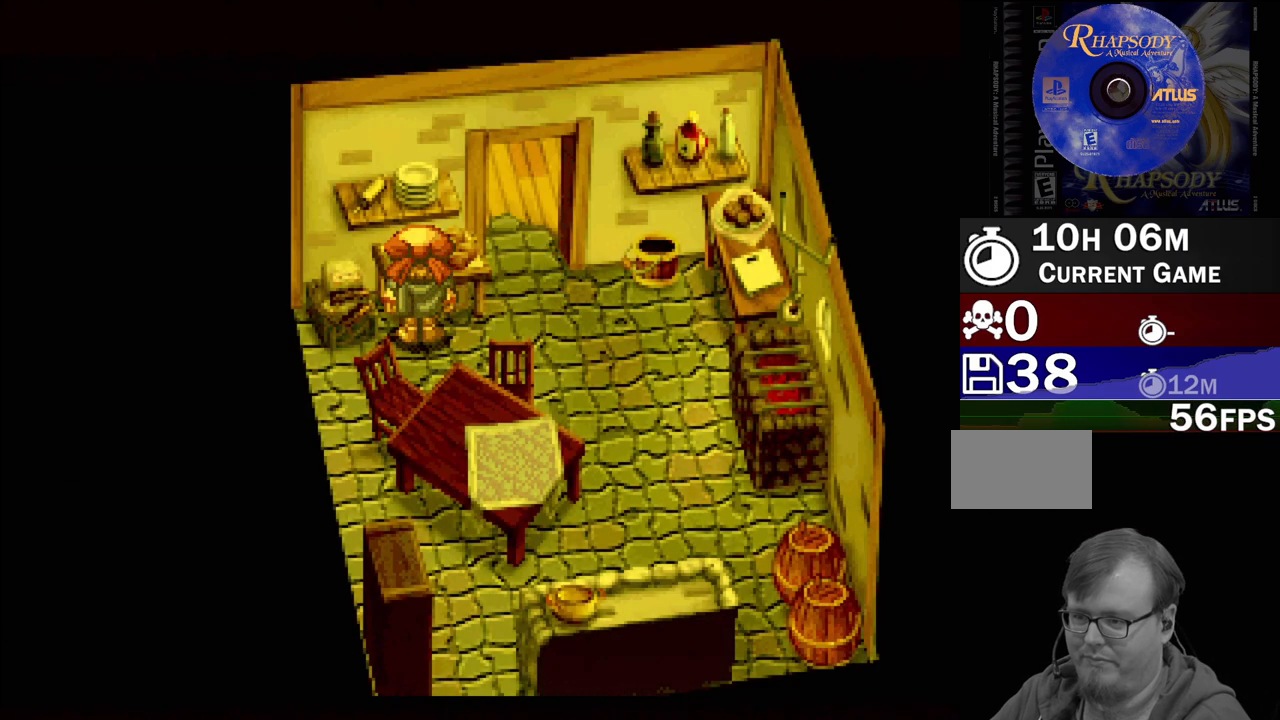
{"buttons": [], "events": [[267, "CROSS", "up"]]}
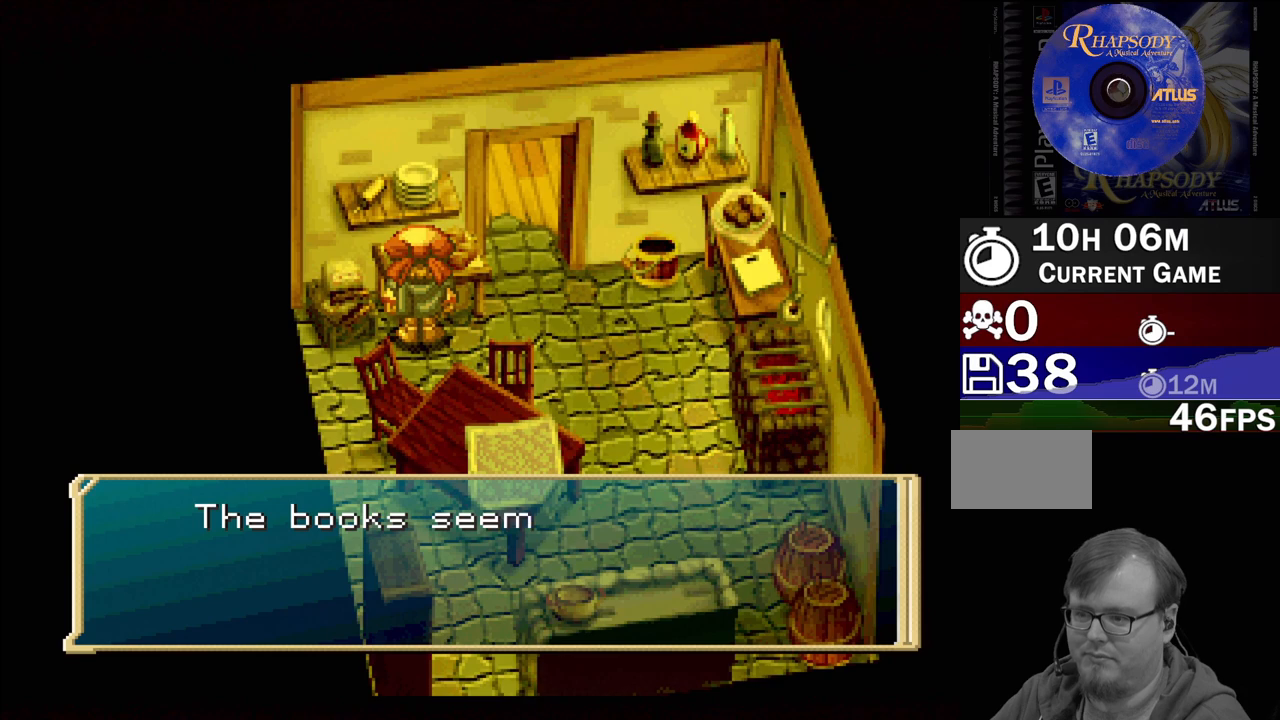
{"buttons": [], "events": []}
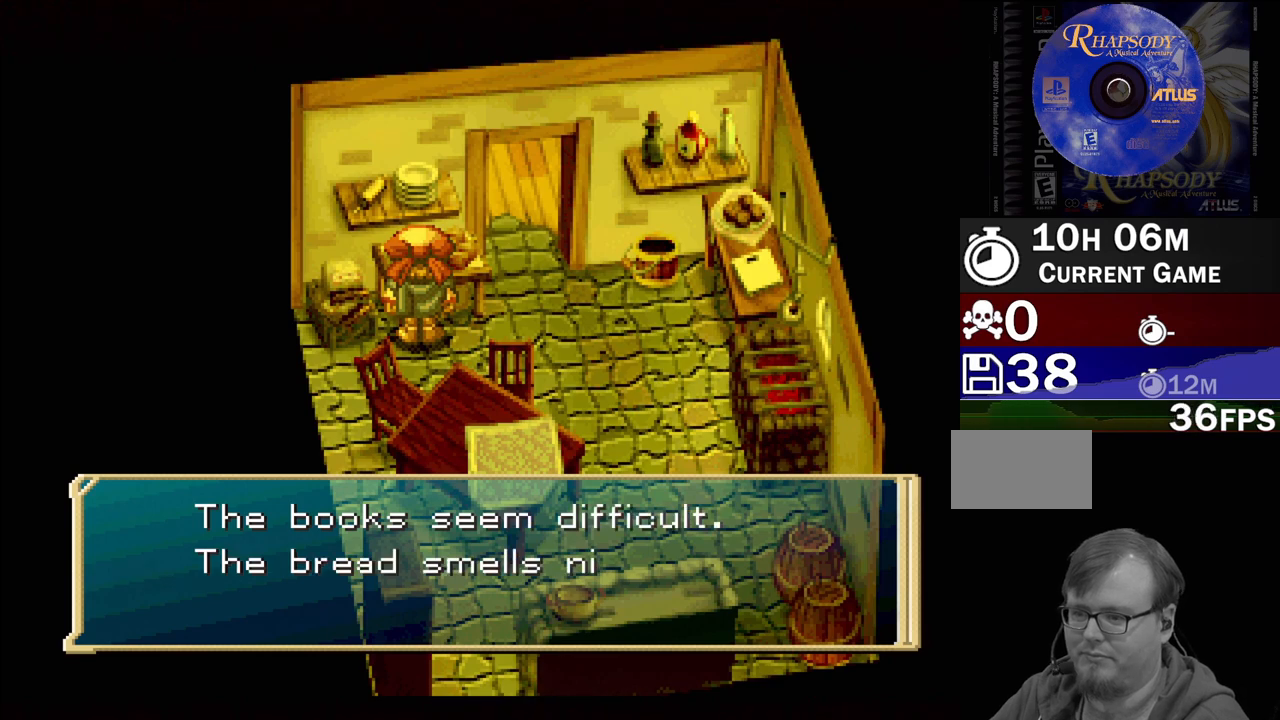
{"buttons": [], "events": []}
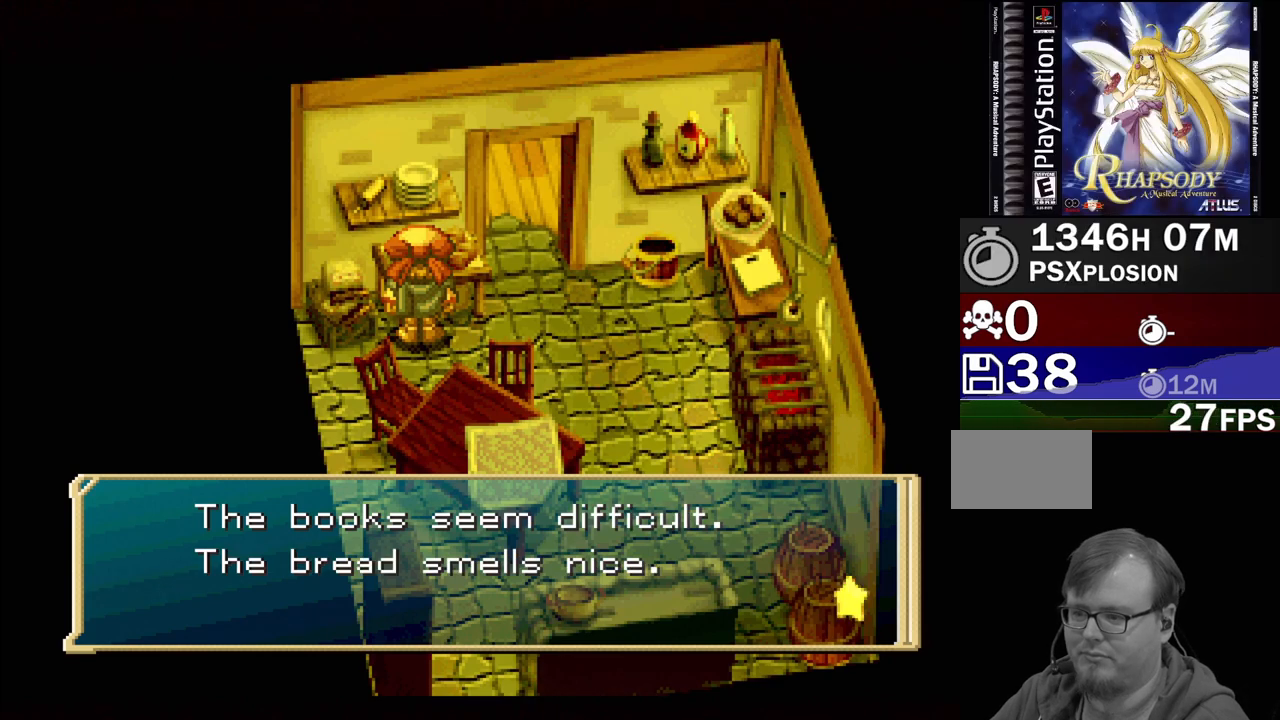
{"buttons": [], "events": []}
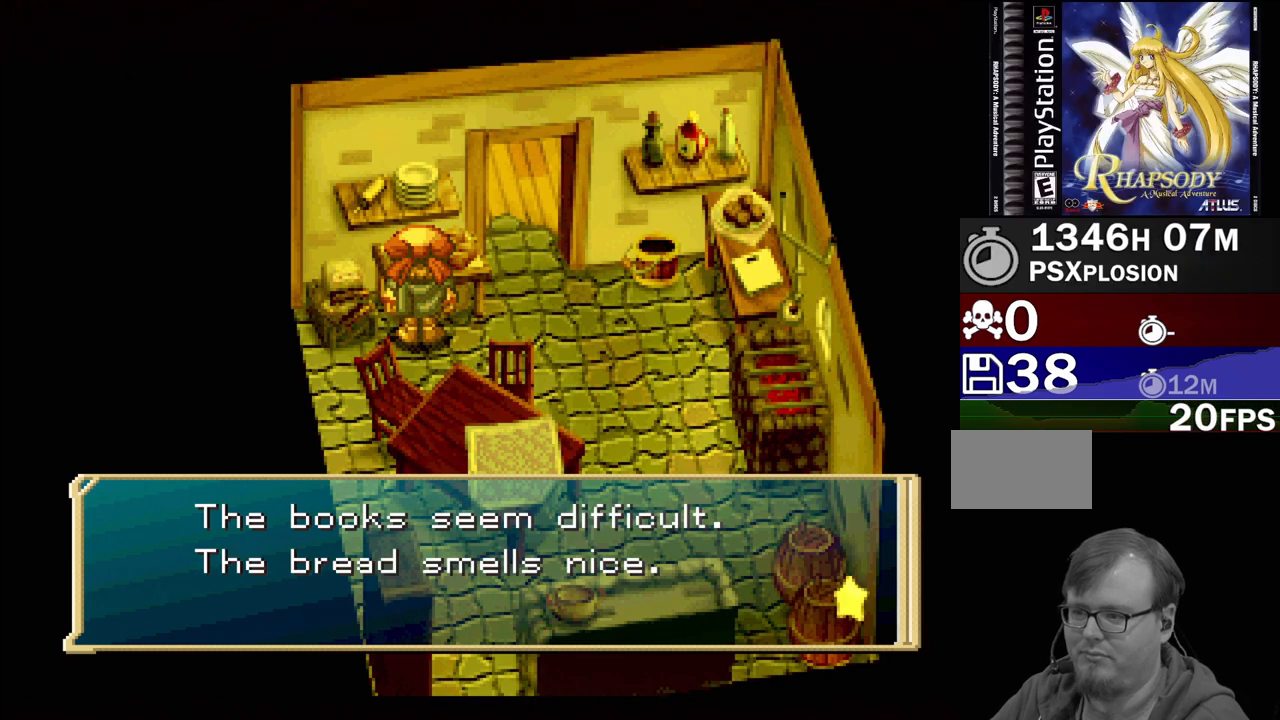
{"buttons": [], "events": []}
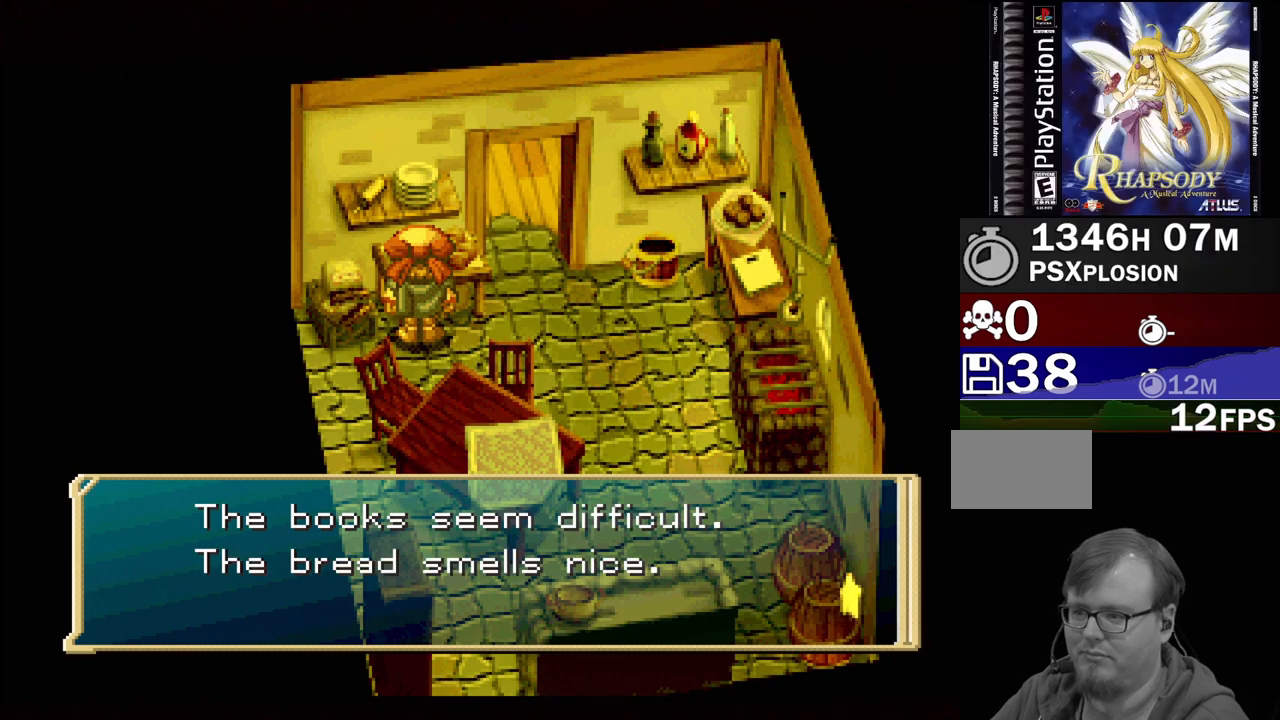
{"buttons": [], "events": []}
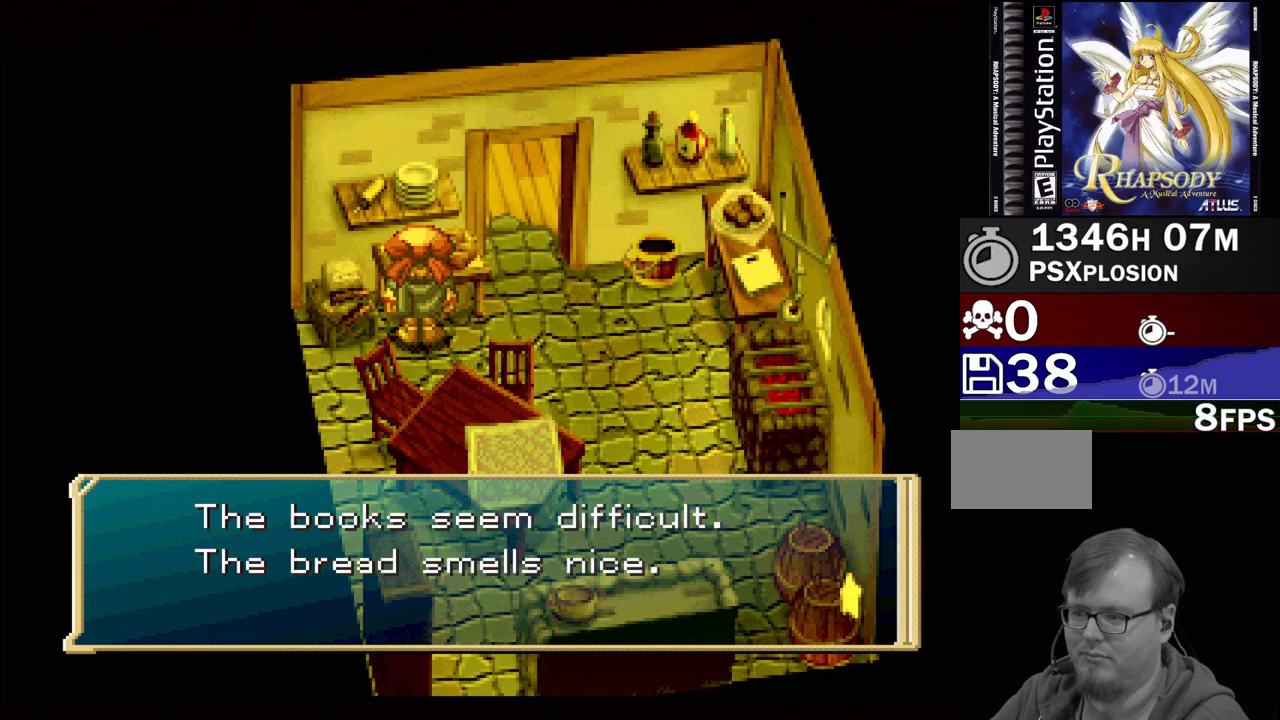
{"buttons": ["CROSS"], "events": [[467, "CROSS", "down"]]}
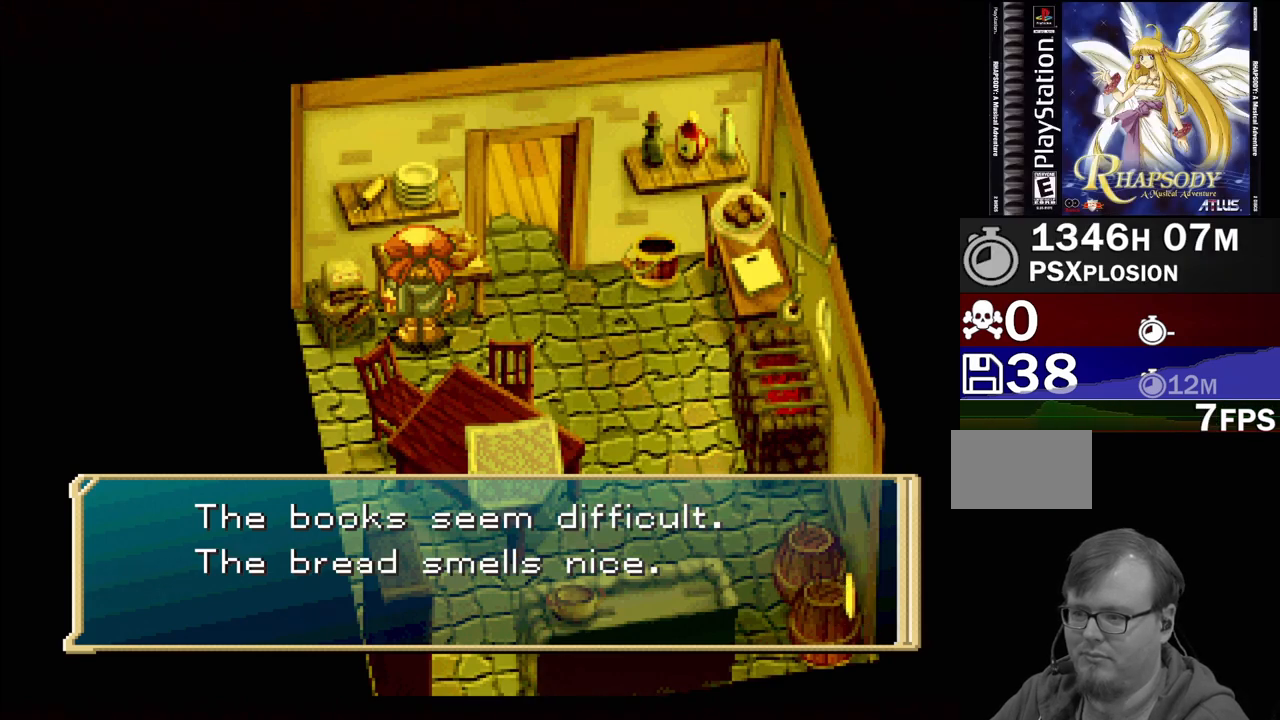
{"buttons": ["DPAD_RIGHT"], "events": [[133, "CROSS", "up"], [417, "DPAD_RIGHT", "down"]]}
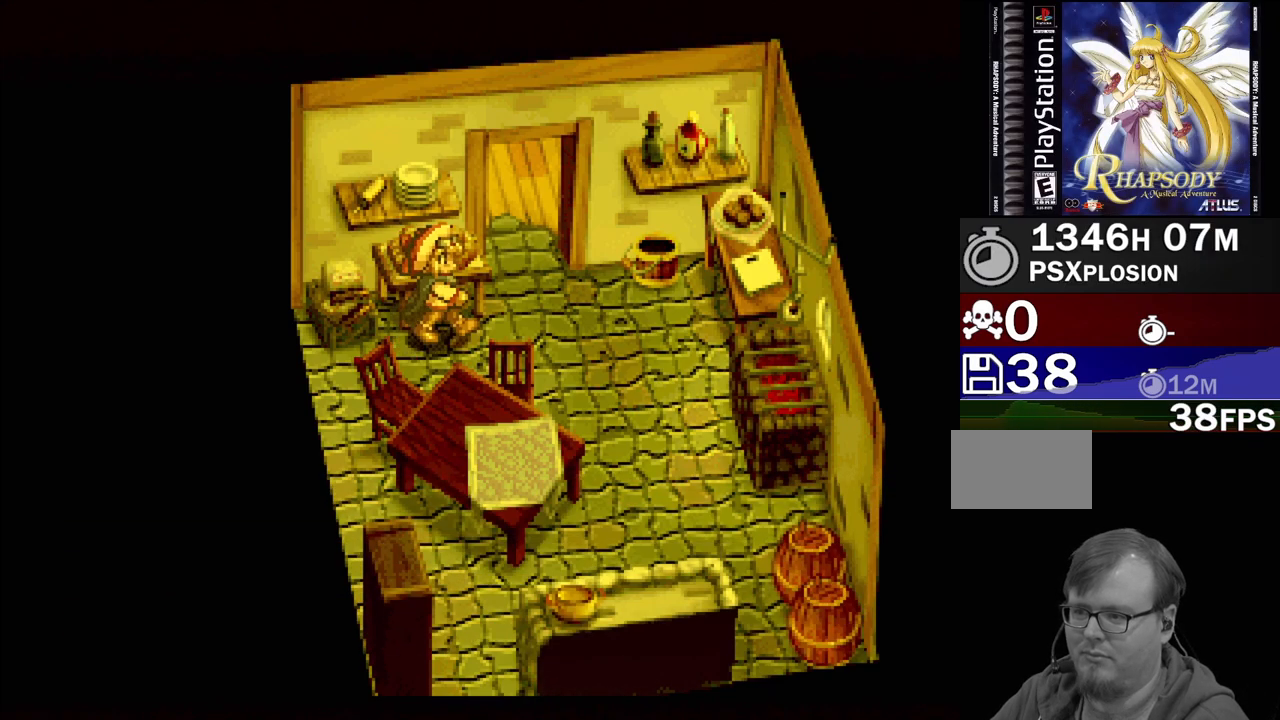
{"buttons": [], "events": [[17, "TRIANGLE", "down"], [267, "TRIANGLE", "up"], [300, "DPAD_RIGHT", "up"]]}
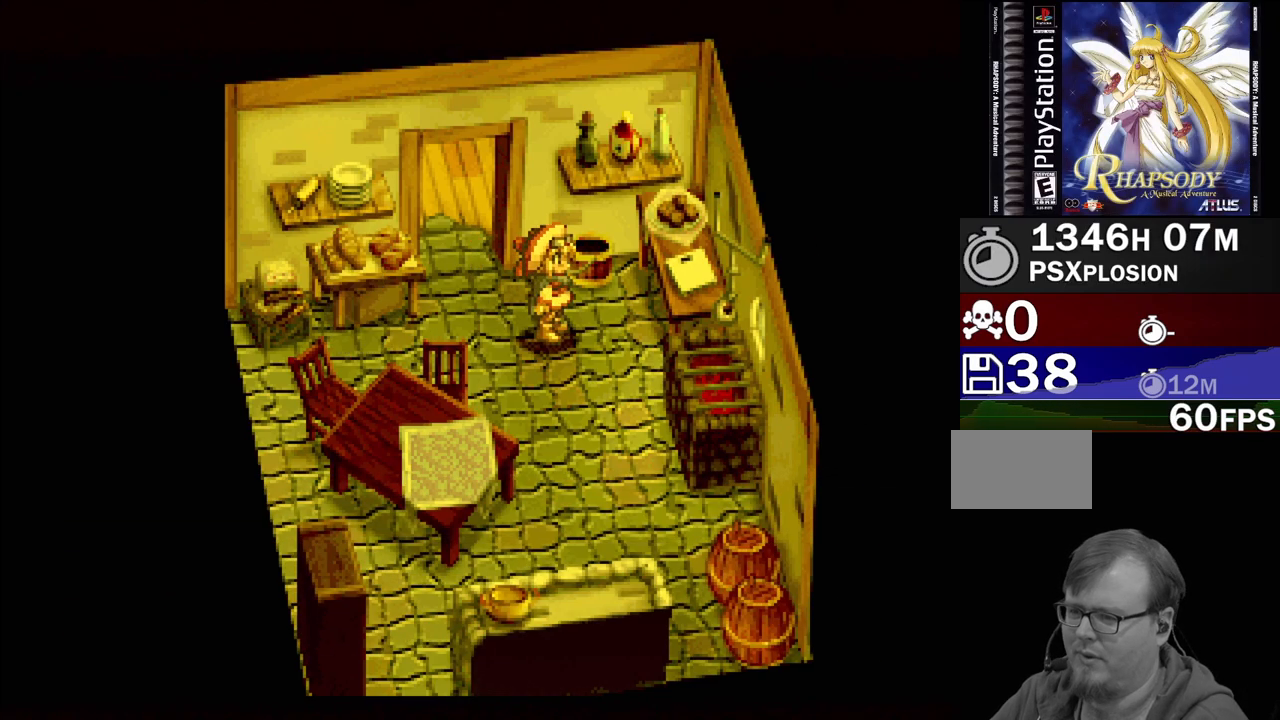
{"buttons": [], "events": []}
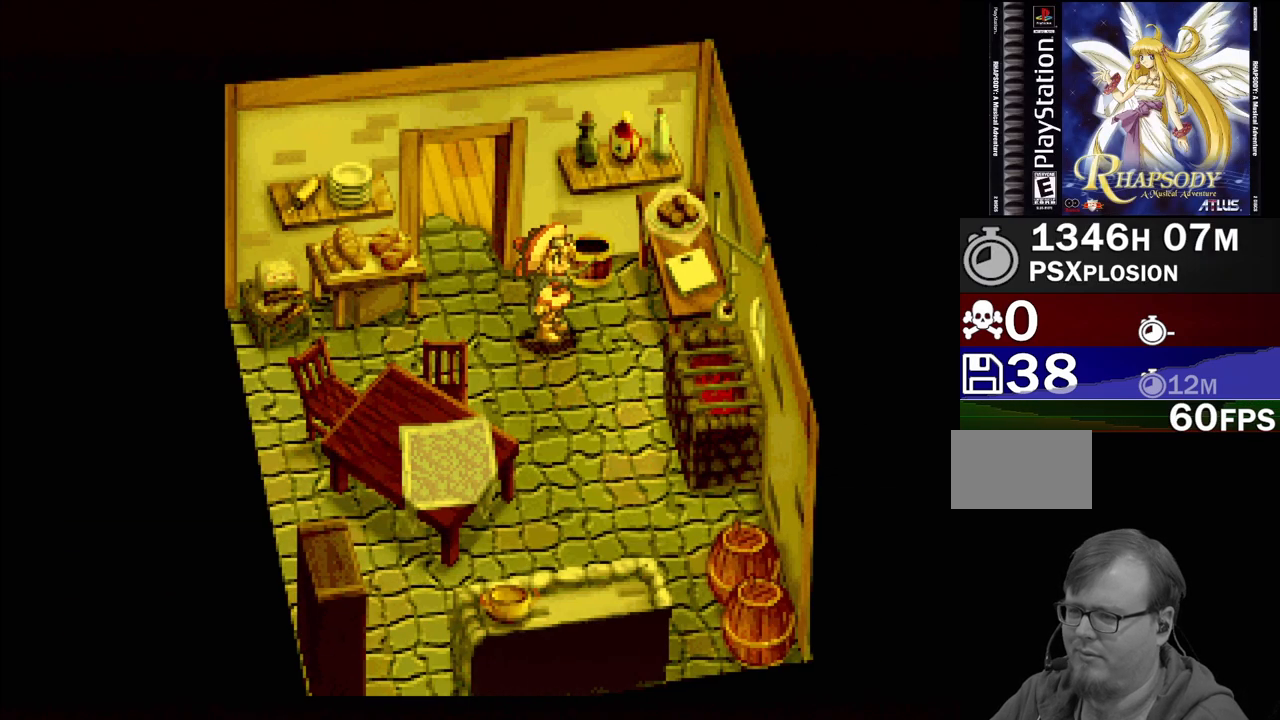
{"buttons": [], "events": []}
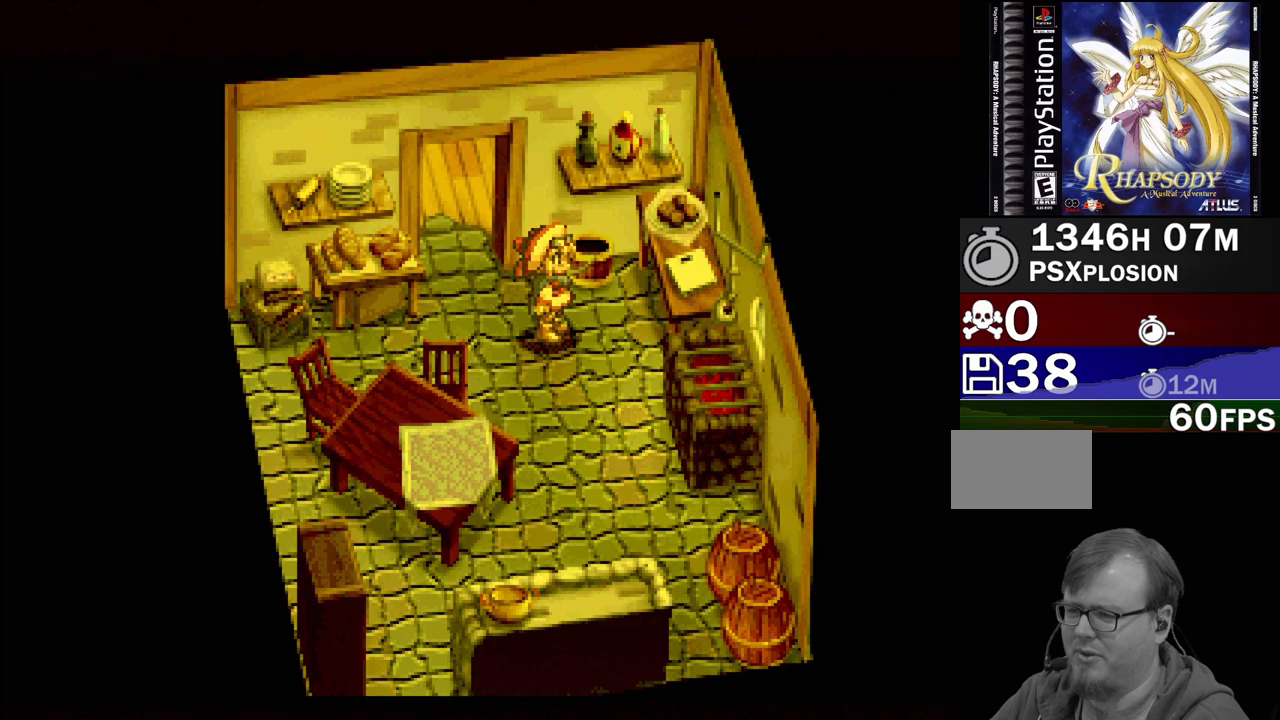
{"buttons": [], "events": []}
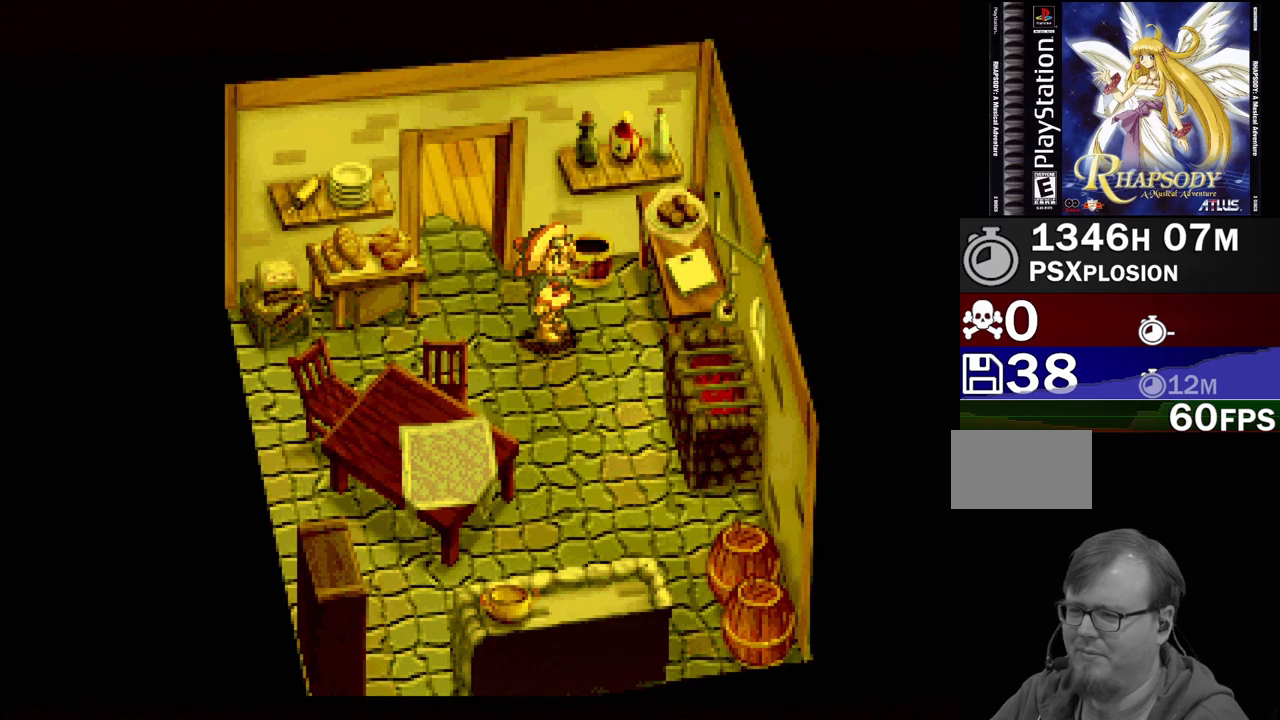
{"buttons": [], "events": []}
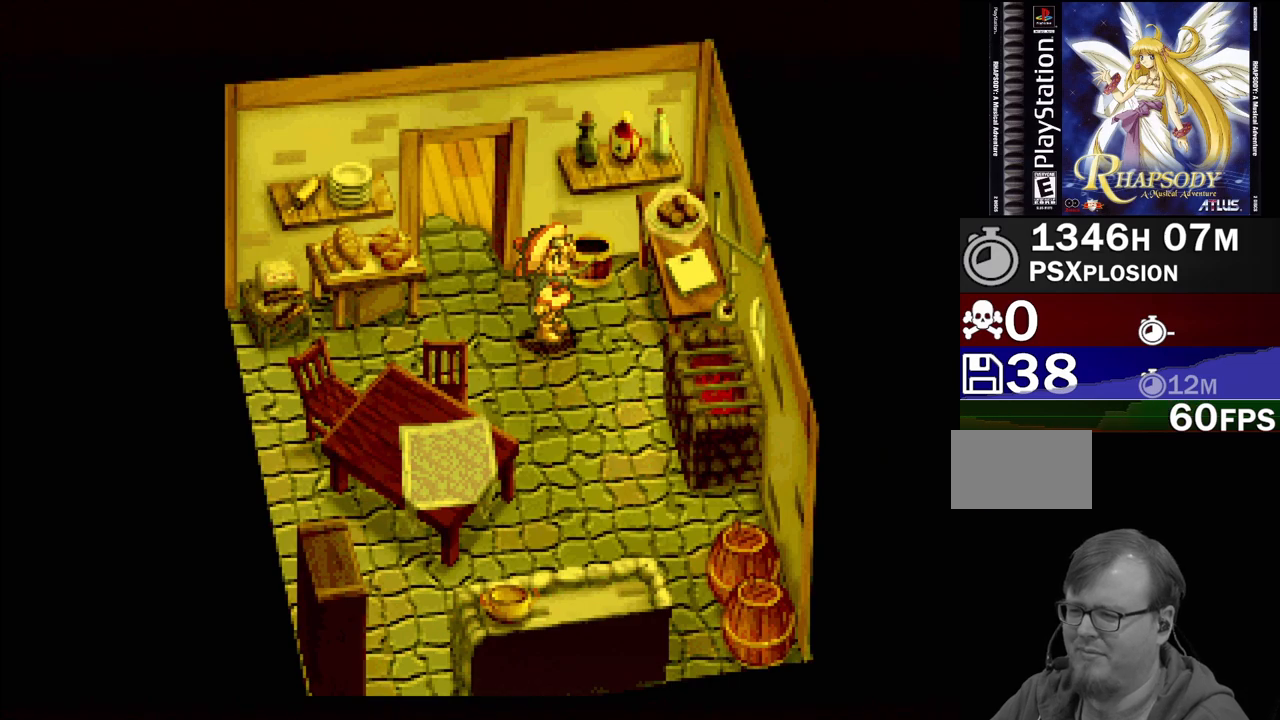
{"buttons": [], "events": []}
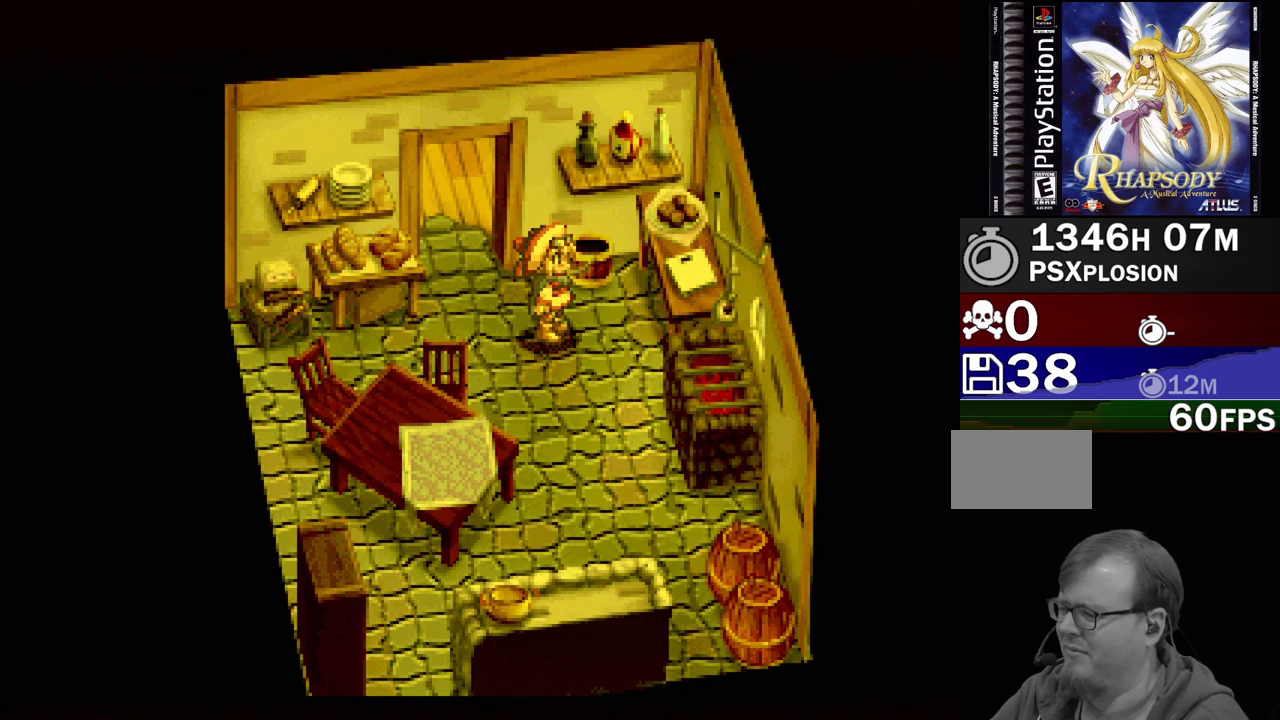
{"buttons": [], "events": []}
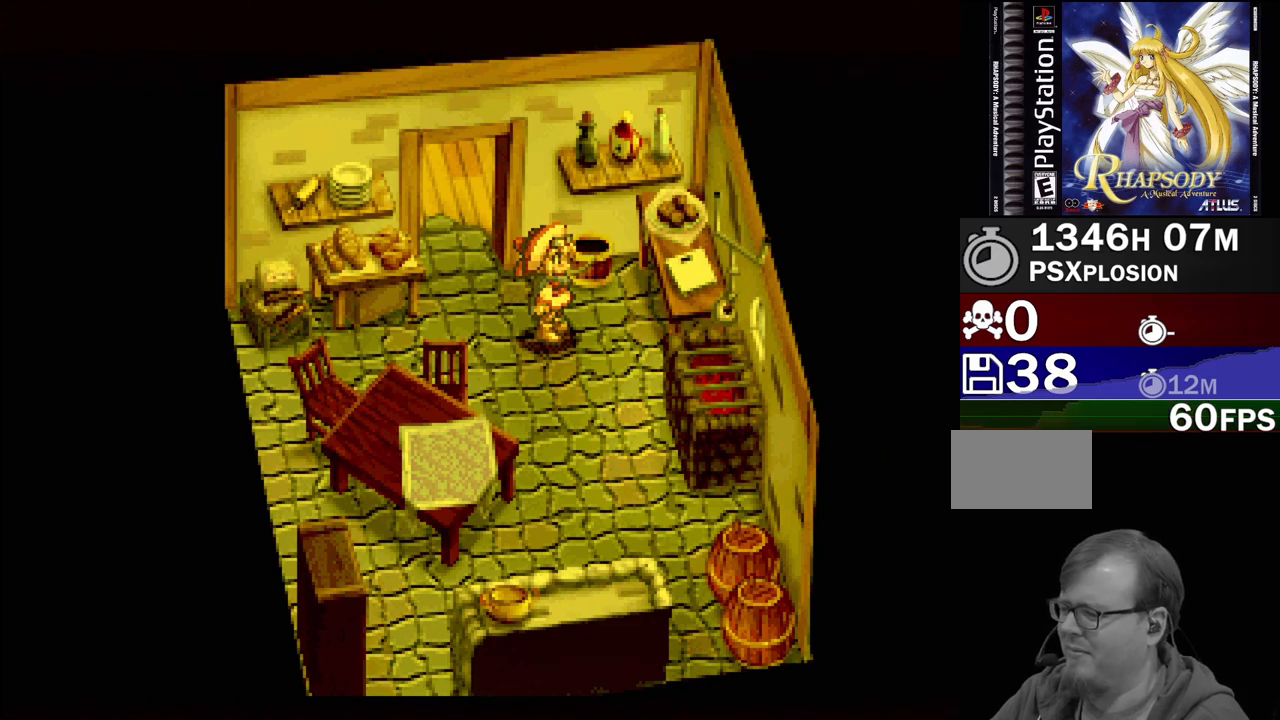
{"buttons": ["TRIANGLE", "DPAD_LEFT"], "events": [[383, "DPAD_LEFT", "down"], [417, "TRIANGLE", "down"]]}
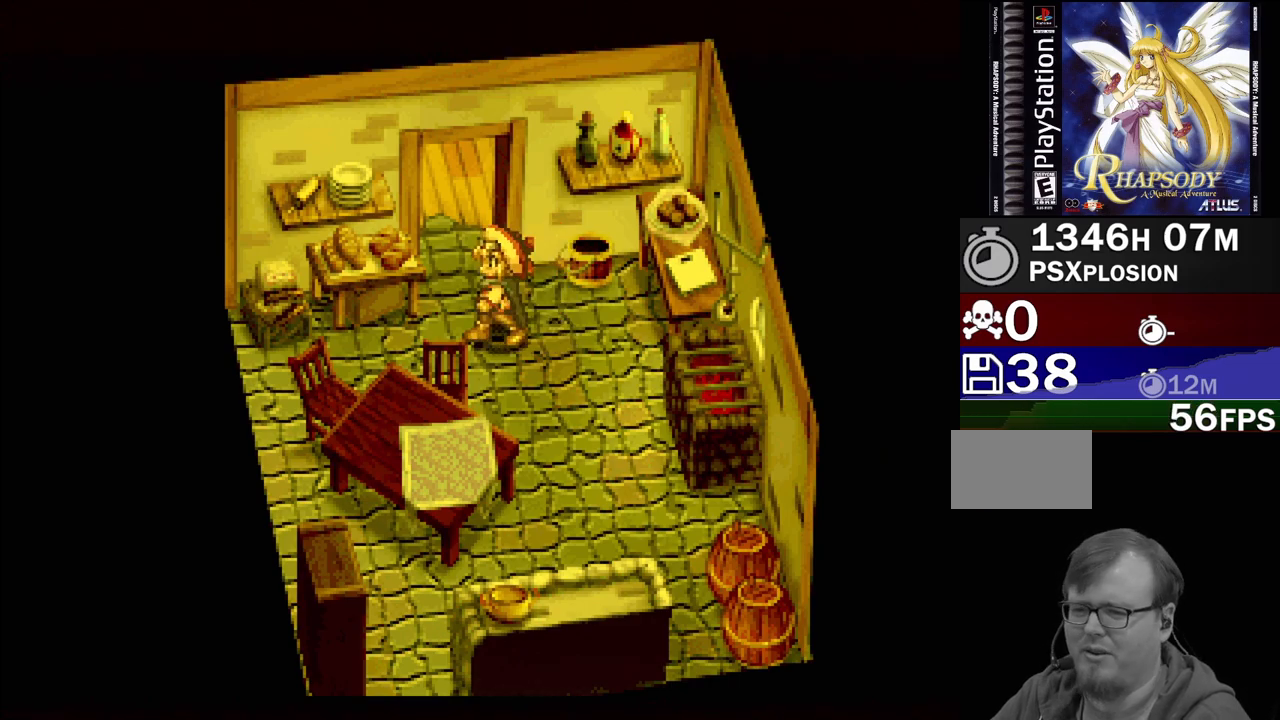
{"buttons": [], "events": [[67, "DPAD_UP", "down"], [100, "DPAD_LEFT", "up"], [167, "DPAD_RIGHT", "down"], [183, "DPAD_RIGHT", "up"], [400, "DPAD_UP", "up"], [483, "TRIANGLE", "up"]]}
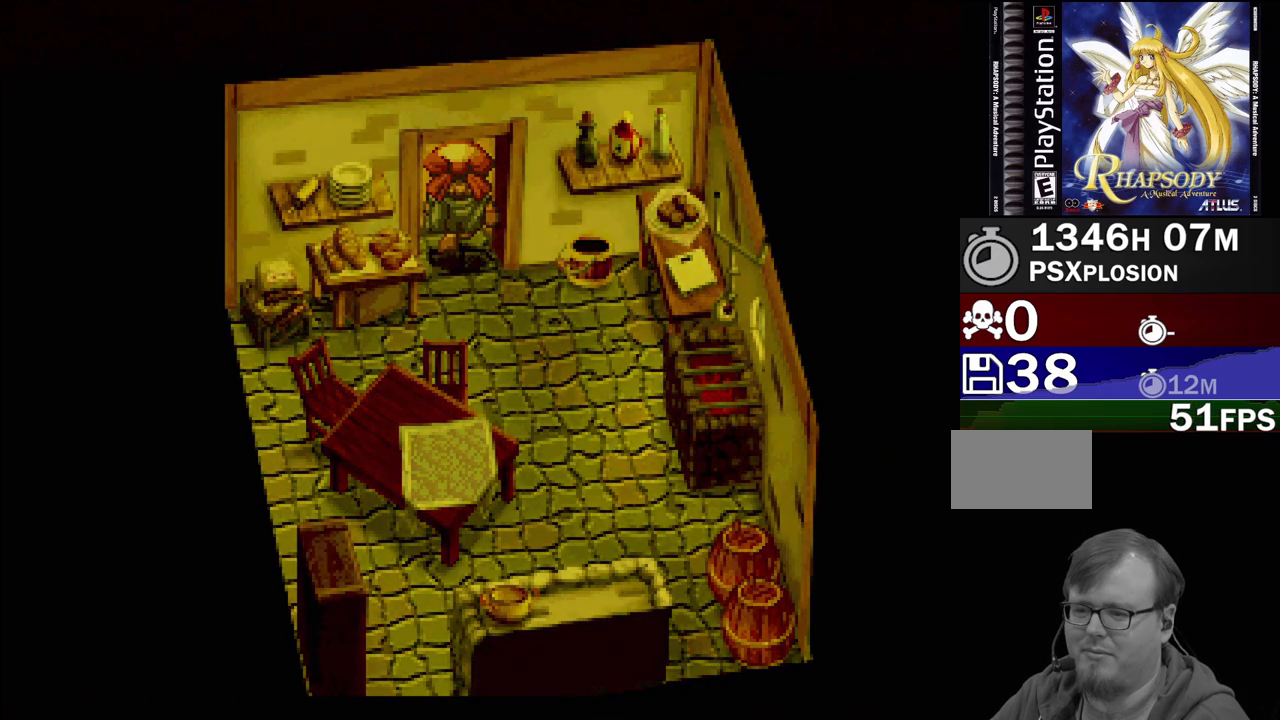
{"buttons": [], "events": []}
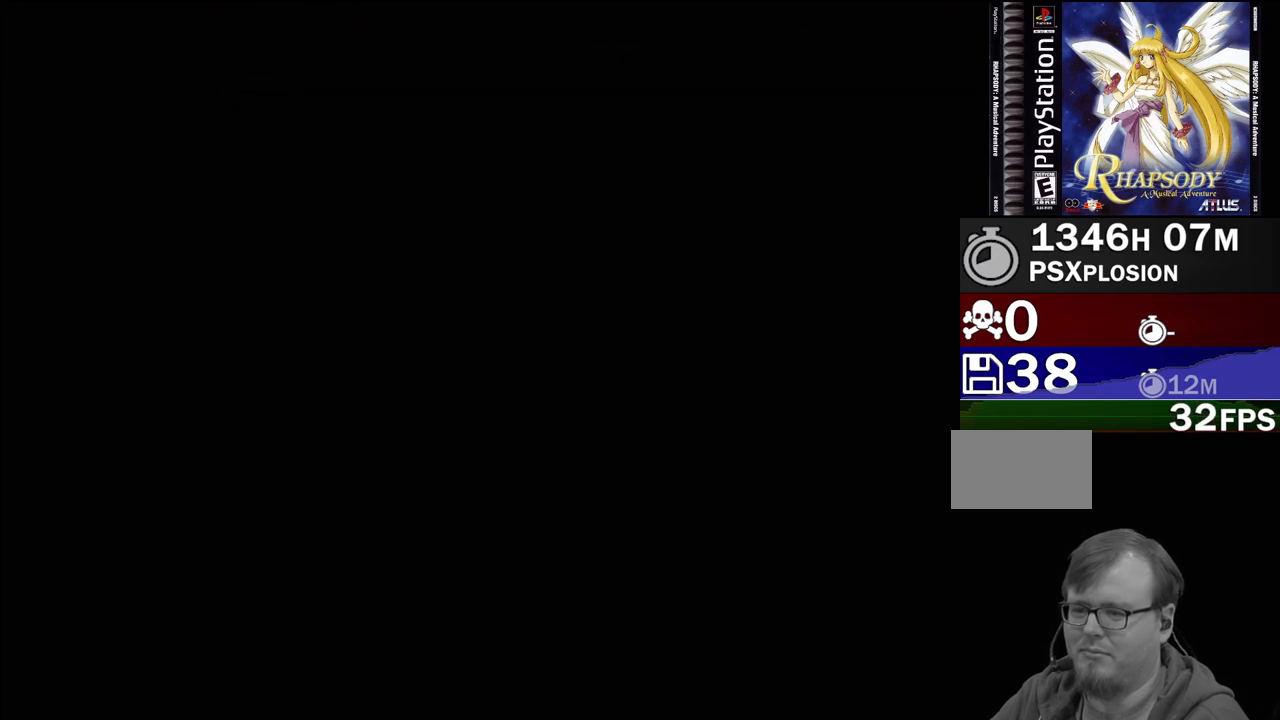
{"buttons": ["TRIANGLE", "DPAD_LEFT"], "events": [[367, "TRIANGLE", "down"], [433, "DPAD_LEFT", "down"]]}